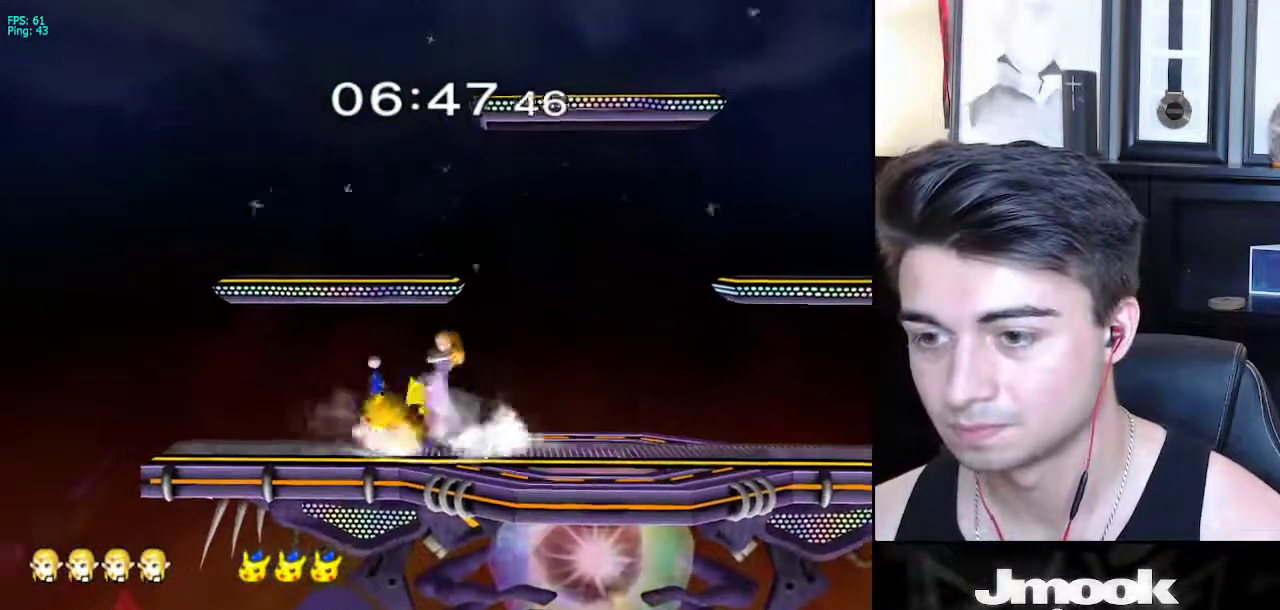
Gameplay with a controller (Nintendo layout); each line is a JSON object with the inputs held at the frame after it. "events" lists button and stick changes between this image and that frame as [ms after this image, input, new state], when the widget could be followed in between. Not read: L3 R3 START.
{"buttons": [], "left_stick": "left", "right_stick": "center", "events": [[267, "left_stick", "center"], [433, "left_stick", "left"]]}
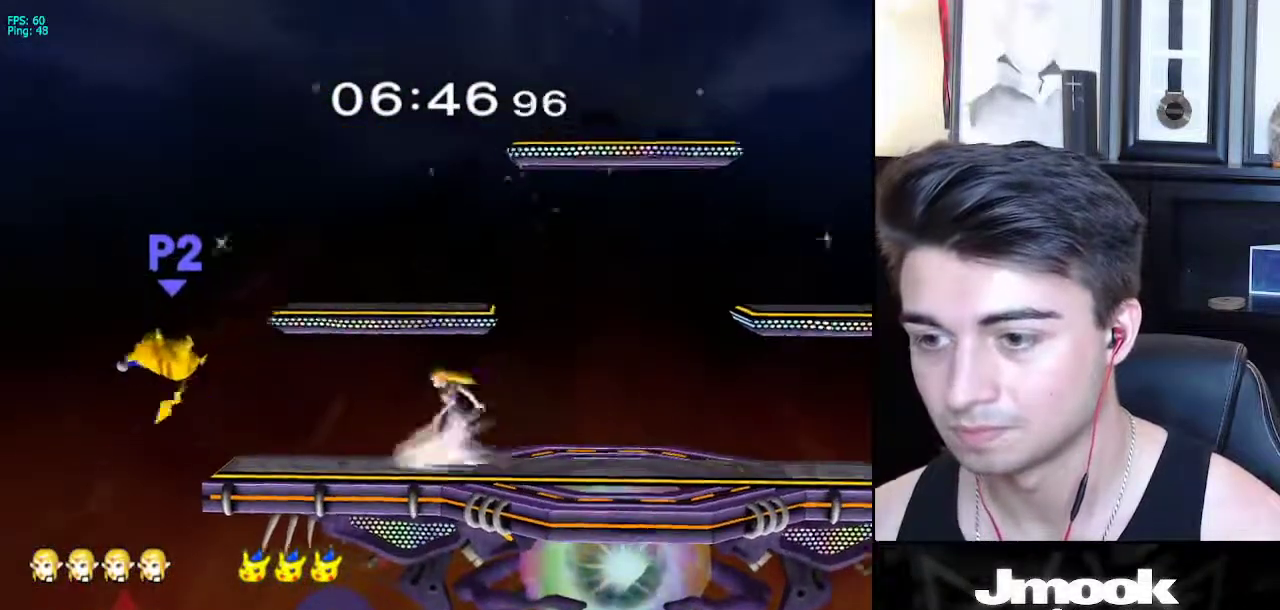
{"buttons": ["X"], "left_stick": "down-right", "right_stick": "center", "events": [[33, "X", "down"], [83, "X", "up"], [133, "R1", "down"], [233, "left_stick", "center"], [250, "R1", "up"], [333, "left_stick", "left"], [467, "X", "down"], [467, "left_stick", "down-right"]]}
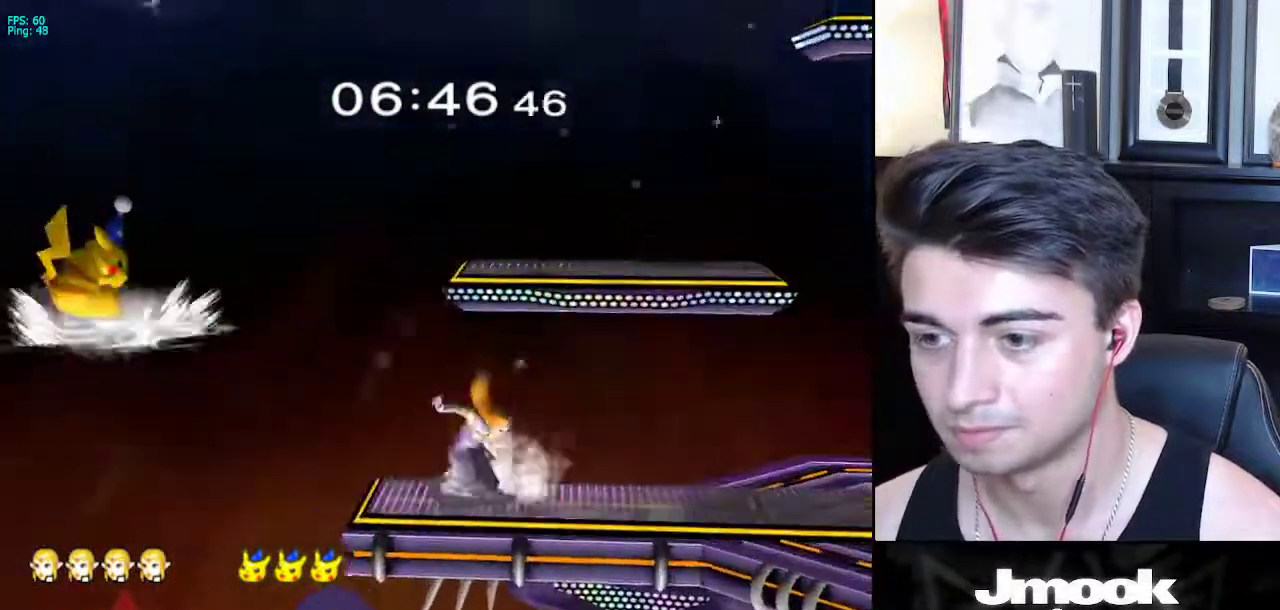
{"buttons": [], "left_stick": "right", "right_stick": "center", "events": [[17, "X", "up"], [17, "left_stick", "down-left"], [67, "R1", "down"], [200, "R1", "up"], [200, "left_stick", "center"], [267, "left_stick", "down"], [350, "left_stick", "right"], [367, "X", "down"], [483, "X", "up"]]}
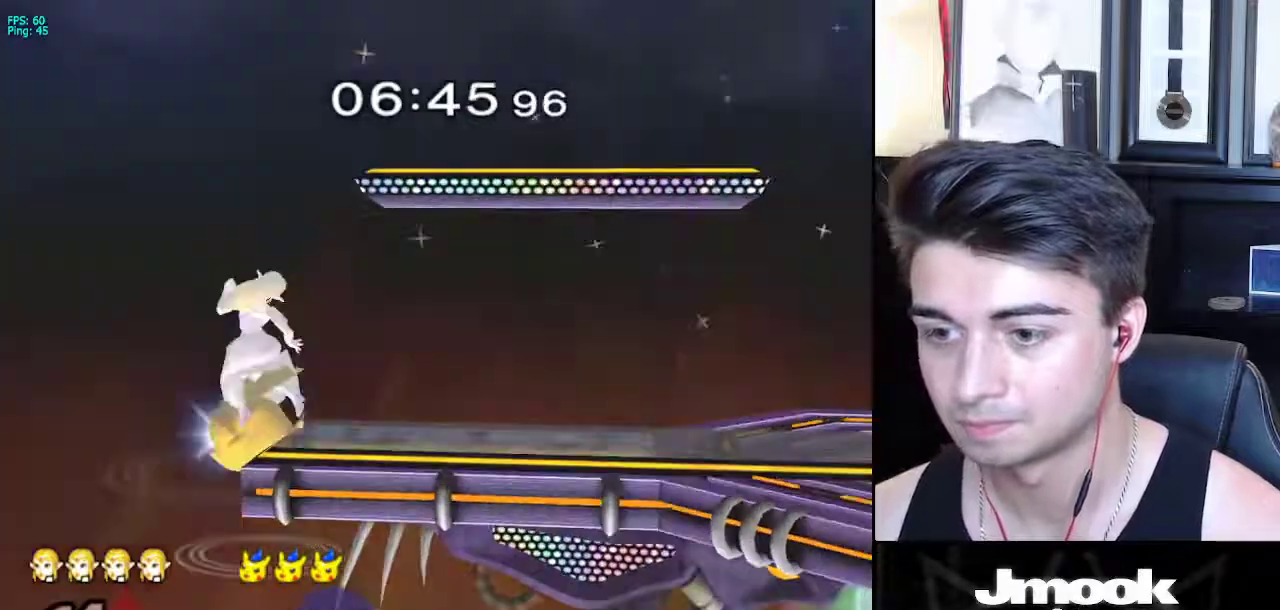
{"buttons": [], "left_stick": "left", "right_stick": "center", "events": [[133, "right_stick", "left"], [267, "right_stick", "center"], [433, "left_stick", "left"]]}
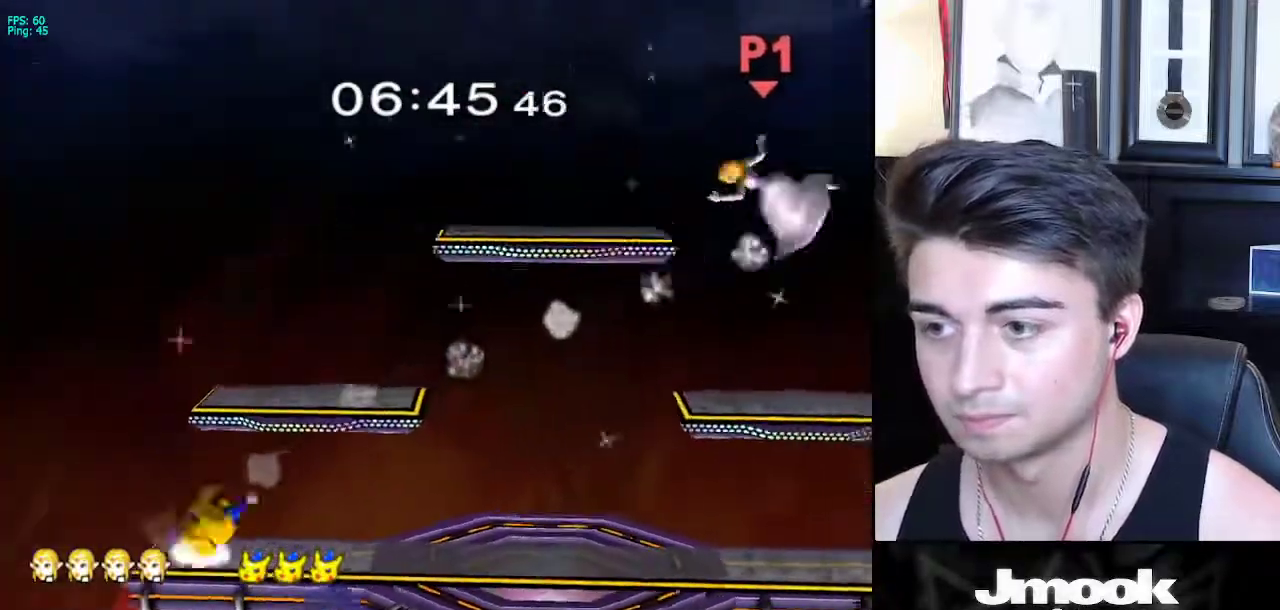
{"buttons": ["X"], "left_stick": "left", "right_stick": "center", "events": [[17, "X", "down"], [100, "X", "up"], [183, "X", "down"], [267, "X", "up"], [350, "X", "down"], [417, "X", "up"], [483, "X", "down"]]}
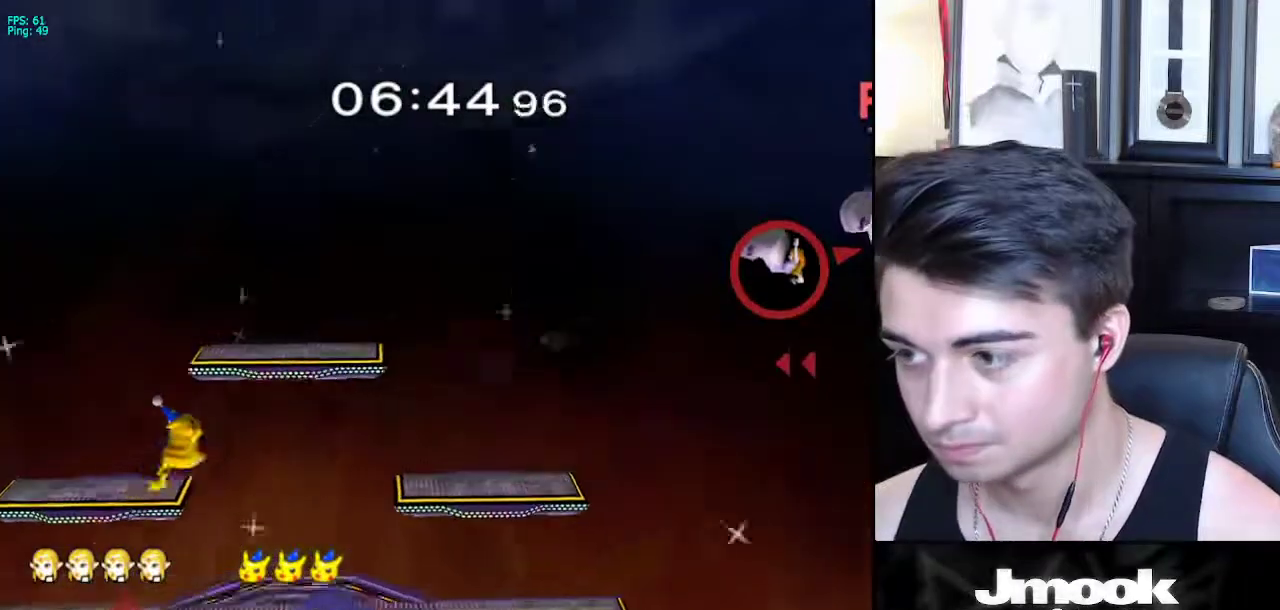
{"buttons": [], "left_stick": "up-left", "right_stick": "center", "events": [[67, "X", "up"], [133, "X", "down"], [217, "X", "up"], [267, "X", "down"], [367, "X", "up"], [500, "left_stick", "up-left"]]}
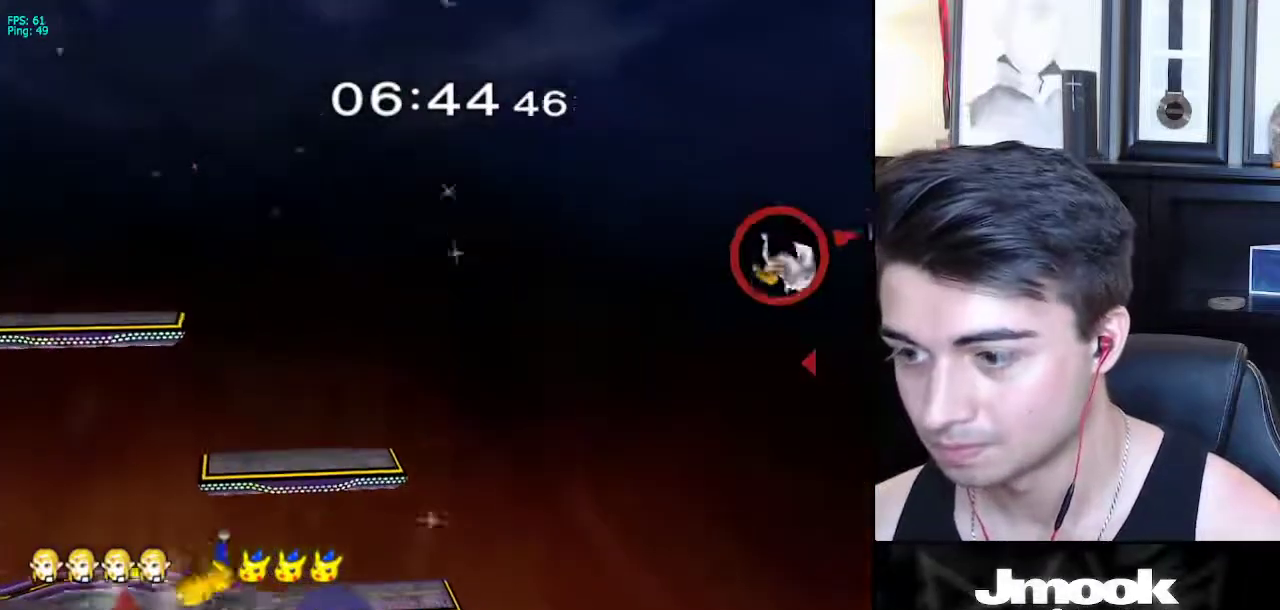
{"buttons": ["B"], "left_stick": "left", "right_stick": "center", "events": [[17, "B", "down"], [167, "left_stick", "left"]]}
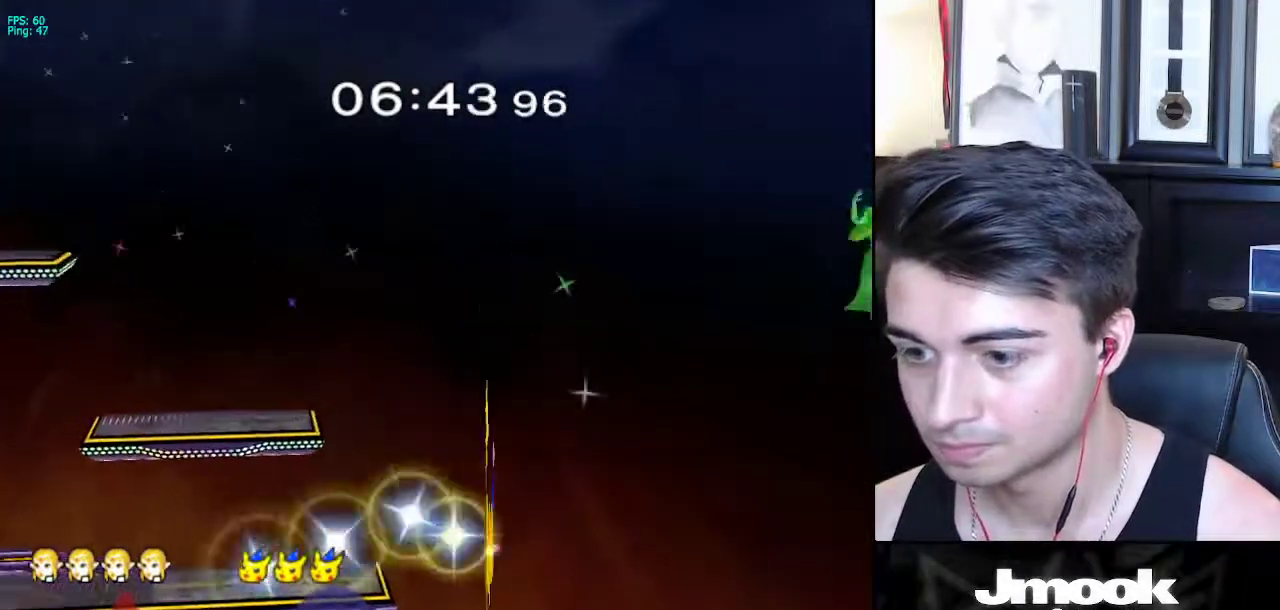
{"buttons": [], "left_stick": "left", "right_stick": "center", "events": [[350, "B", "up"]]}
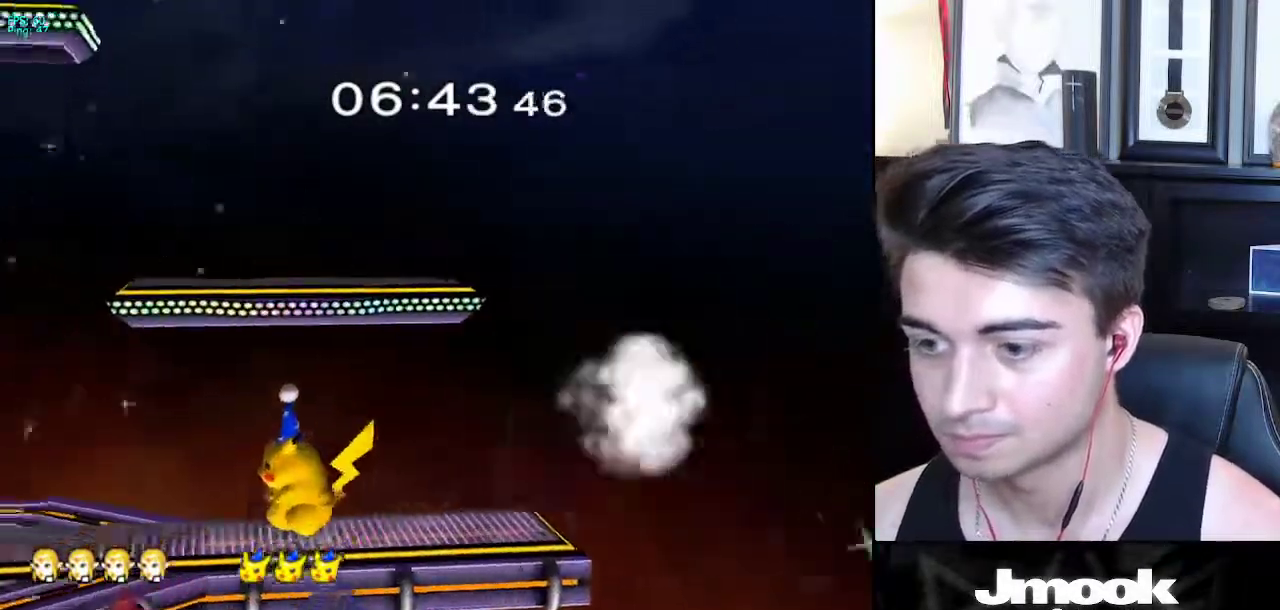
{"buttons": ["R1"], "left_stick": "down-right", "right_stick": "down", "events": [[67, "left_stick", "center"], [417, "R1", "down"], [433, "left_stick", "down-right"], [433, "right_stick", "down"]]}
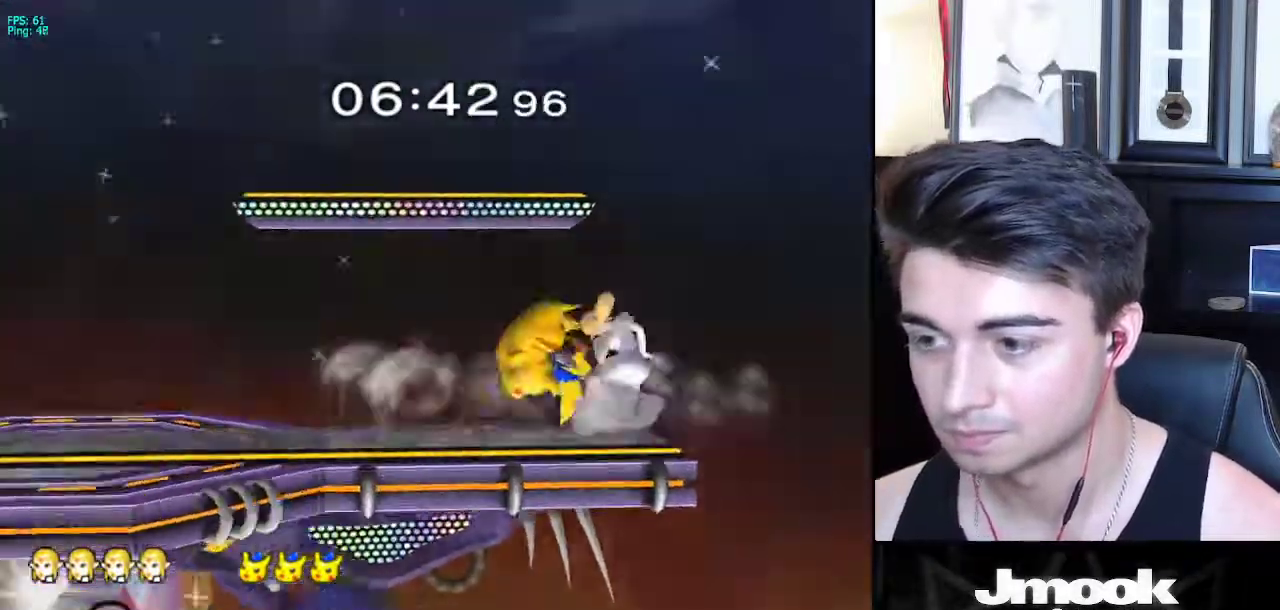
{"buttons": [], "left_stick": "left", "right_stick": "center", "events": [[283, "left_stick", "right"], [300, "R1", "up"], [383, "left_stick", "center"], [417, "right_stick", "center"], [483, "left_stick", "left"]]}
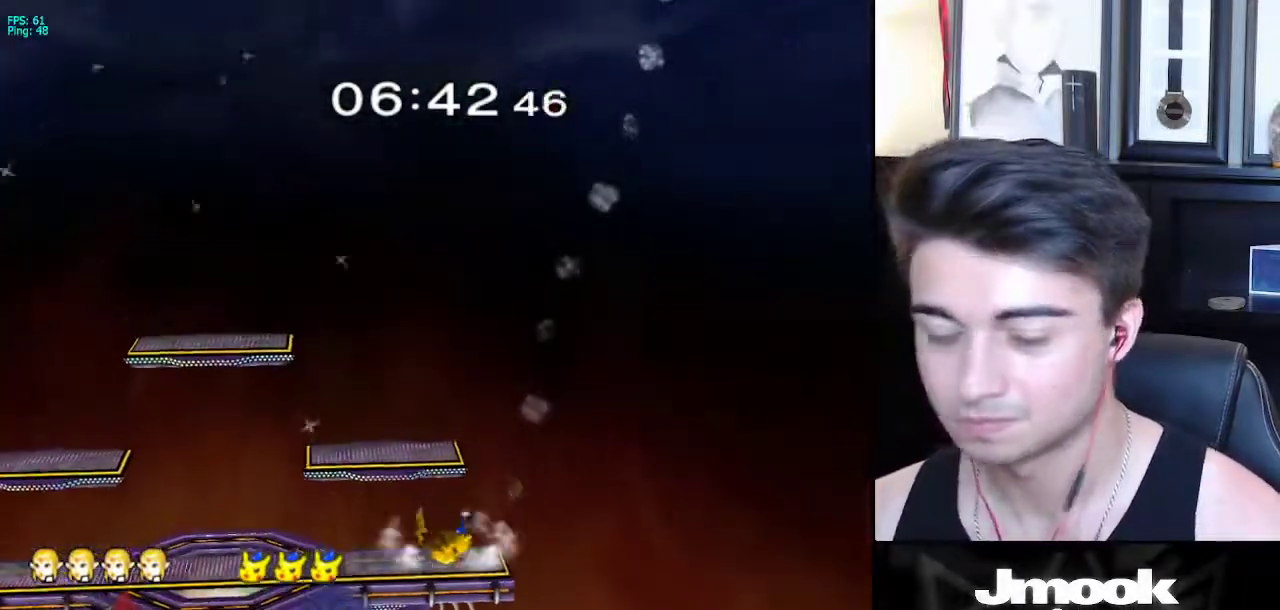
{"buttons": [], "left_stick": "center", "right_stick": "center", "events": [[67, "left_stick", "down-left"], [200, "left_stick", "center"]]}
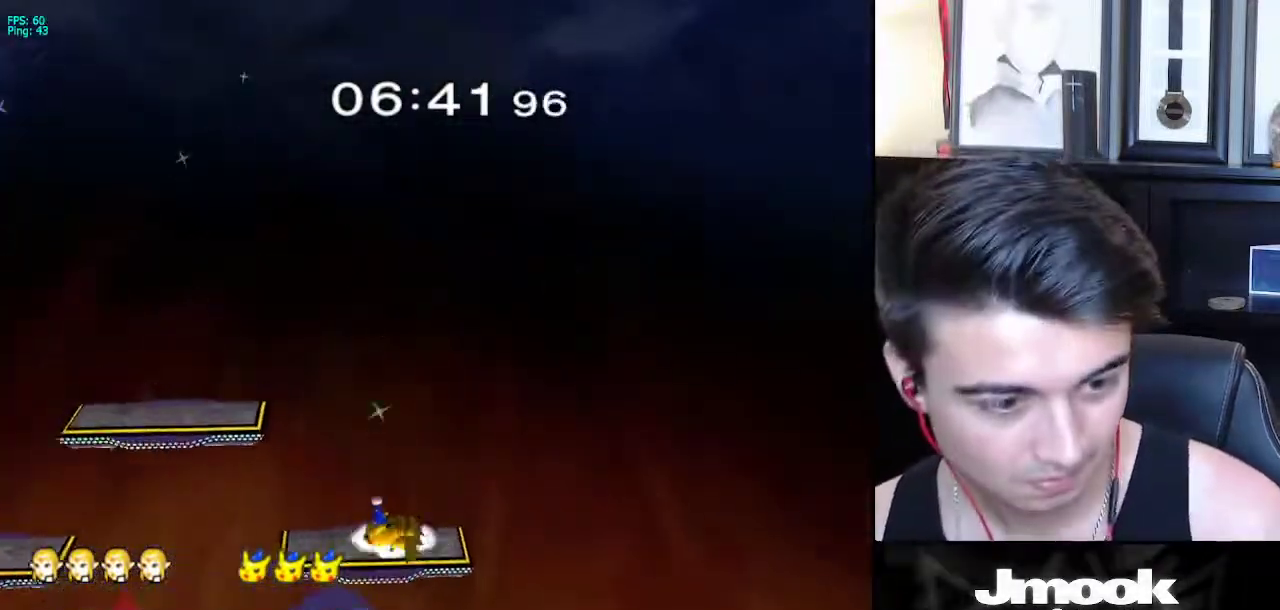
{"buttons": [], "left_stick": "center", "right_stick": "center", "events": []}
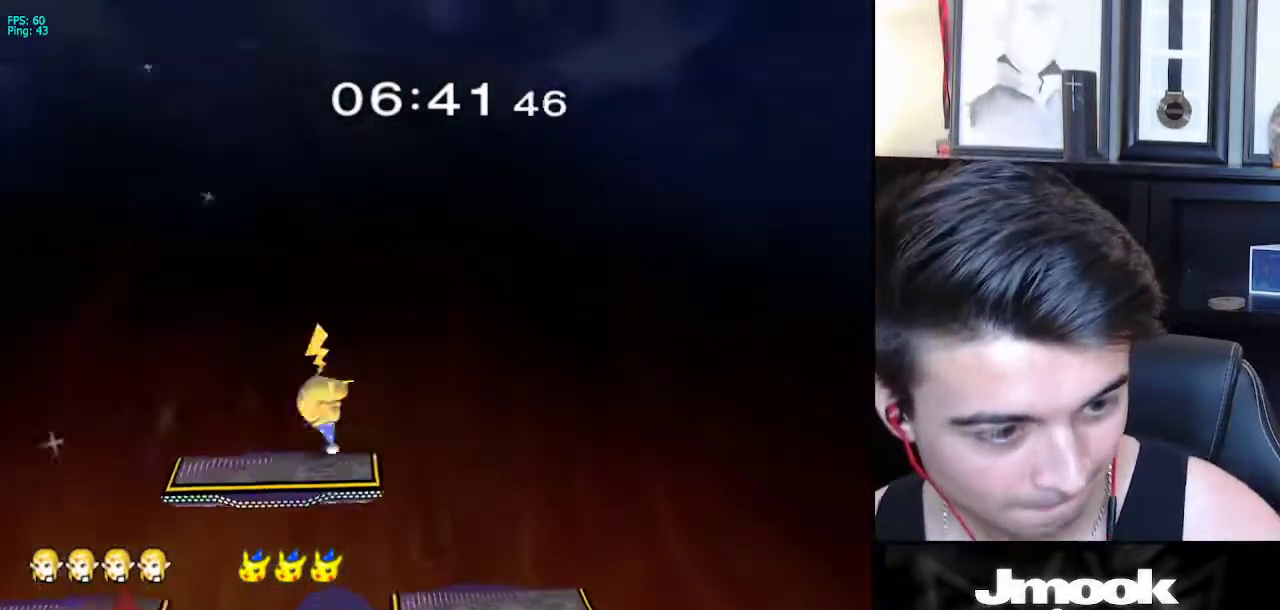
{"buttons": [], "left_stick": "center", "right_stick": "center", "events": []}
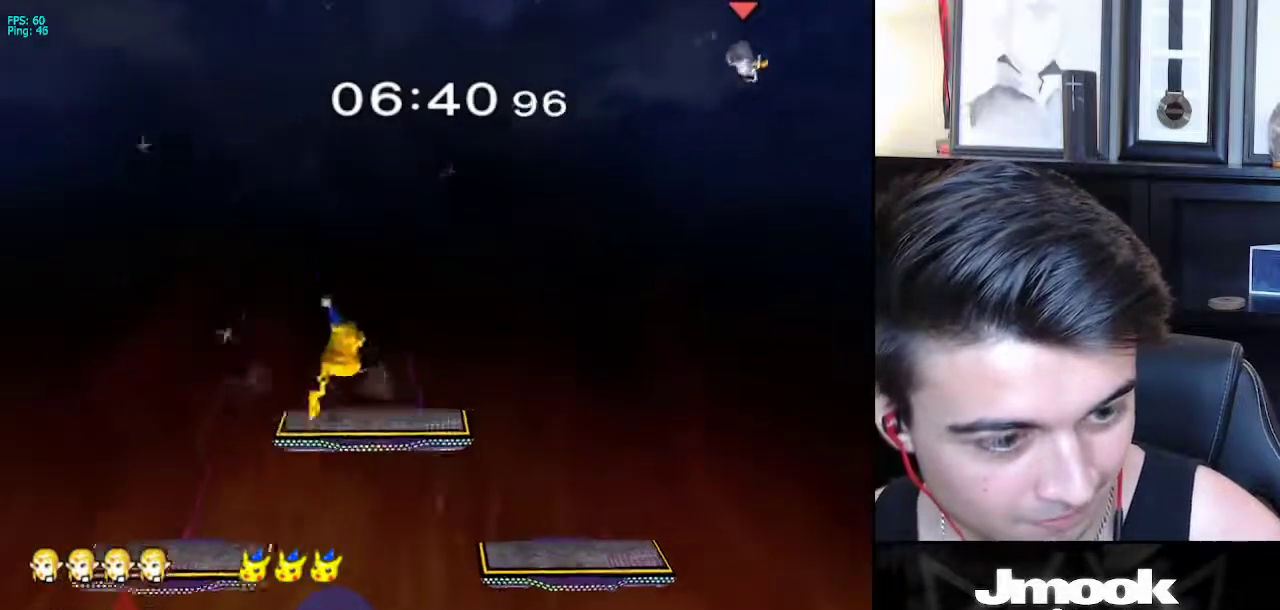
{"buttons": [], "left_stick": "left", "right_stick": "center", "events": [[33, "left_stick", "up-right"], [150, "left_stick", "left"], [250, "left_stick", "right"], [333, "left_stick", "left"], [433, "left_stick", "right"], [483, "left_stick", "left"]]}
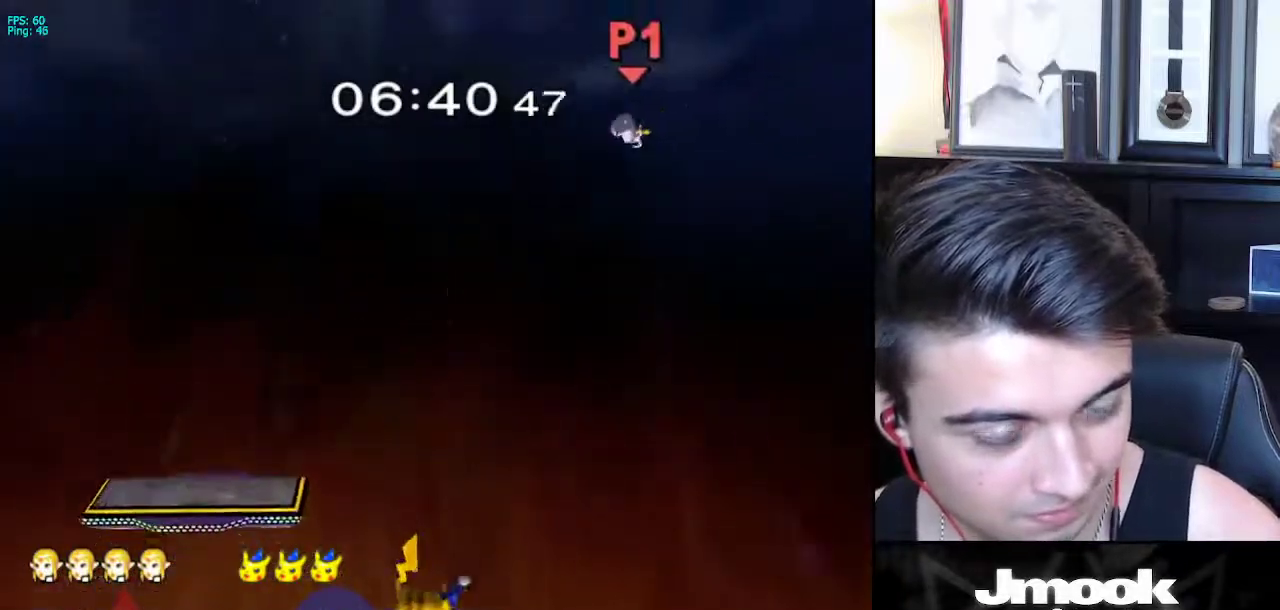
{"buttons": [], "left_stick": "center", "right_stick": "center", "events": [[83, "left_stick", "right"], [183, "left_stick", "center"]]}
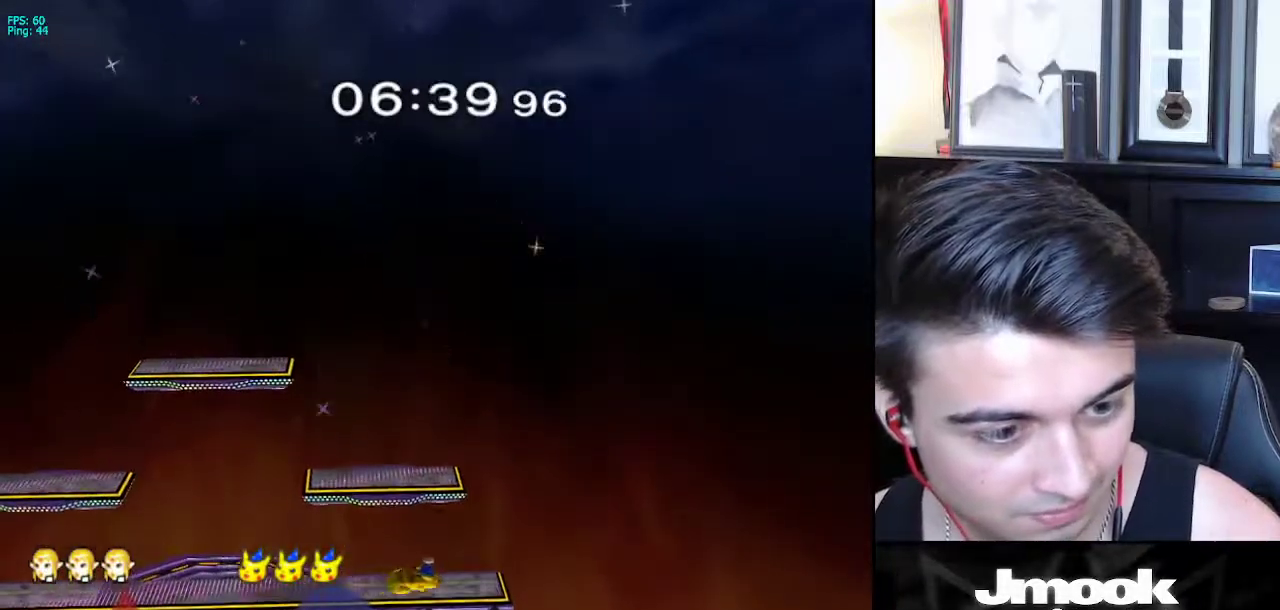
{"buttons": [], "left_stick": "center", "right_stick": "center", "events": []}
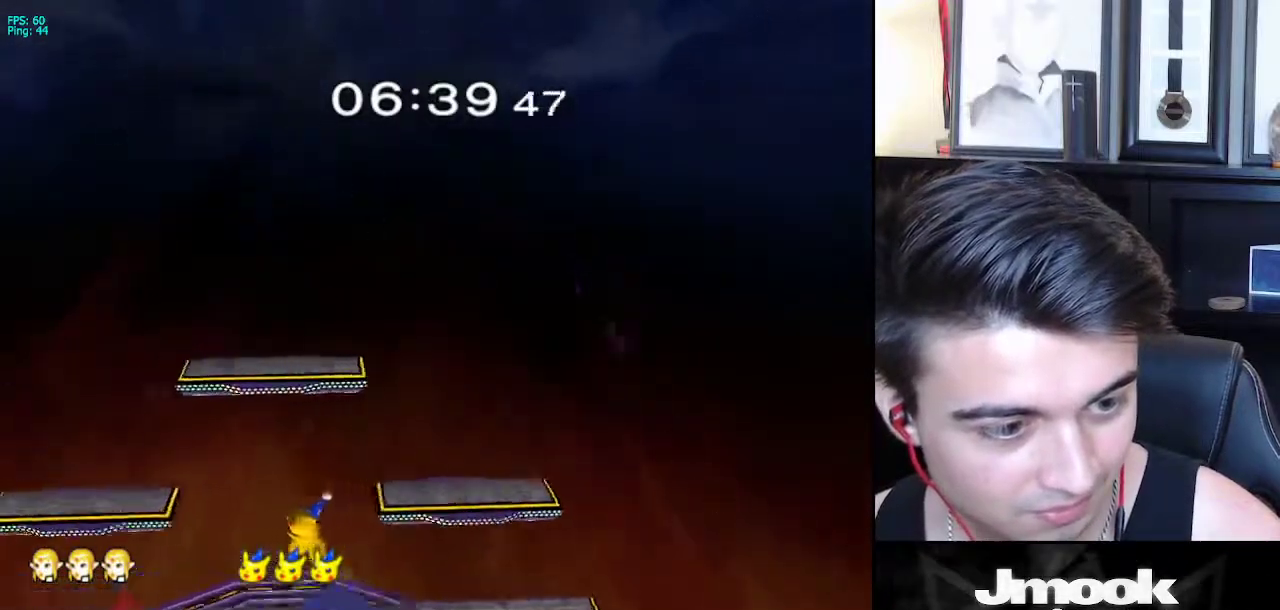
{"buttons": [], "left_stick": "center", "right_stick": "center", "events": []}
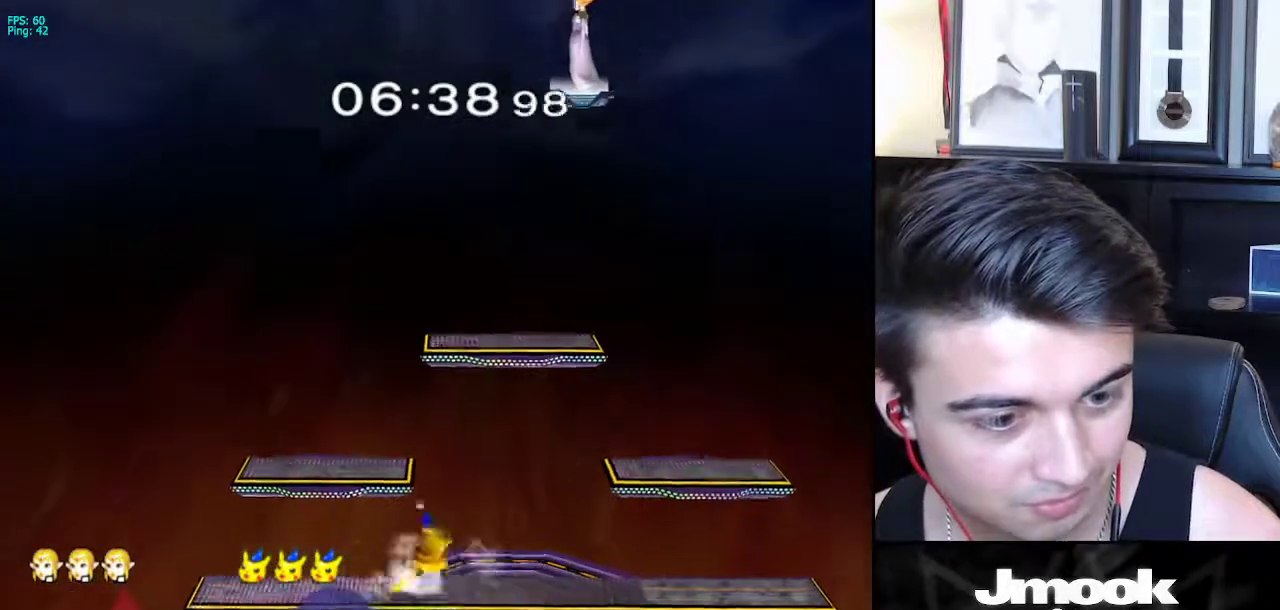
{"buttons": [], "left_stick": "center", "right_stick": "center", "events": []}
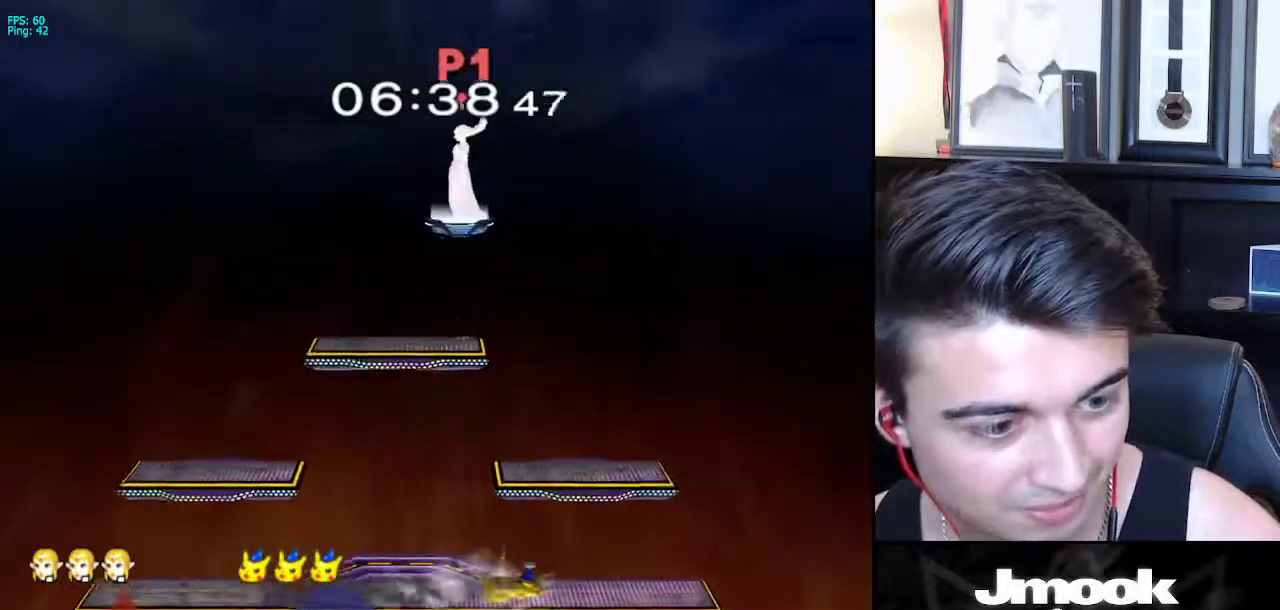
{"buttons": [], "left_stick": "down", "right_stick": "center", "events": [[450, "left_stick", "down"]]}
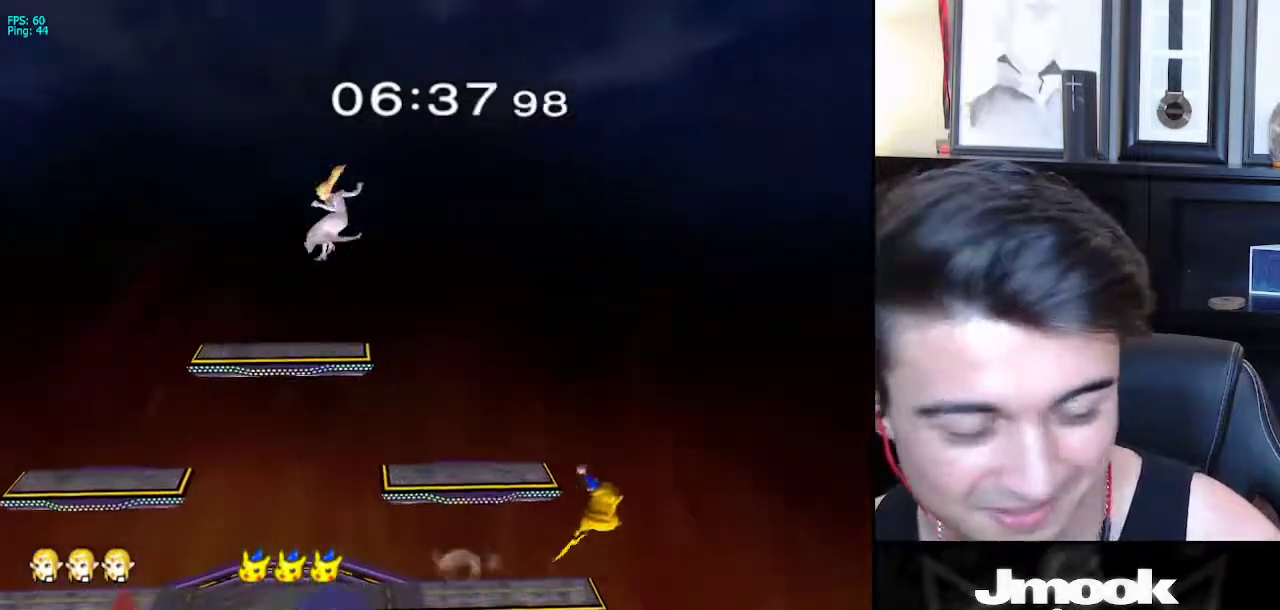
{"buttons": [], "left_stick": "down-right", "right_stick": "center", "events": [[350, "left_stick", "right"], [467, "left_stick", "down-right"]]}
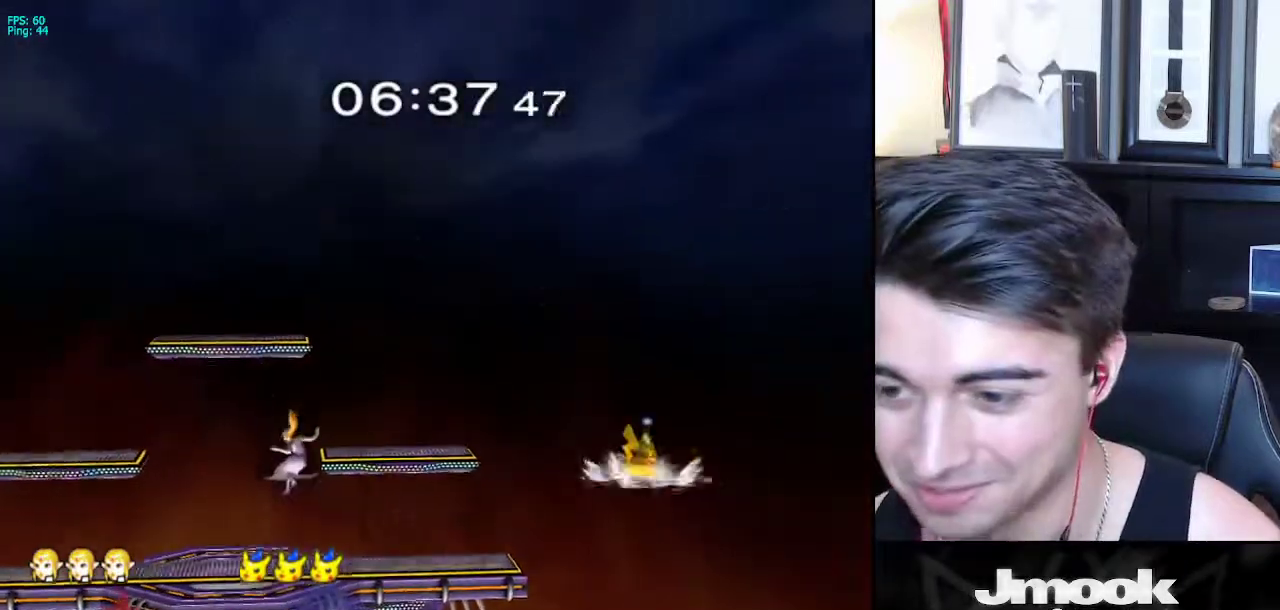
{"buttons": ["R1"], "left_stick": "center", "right_stick": "center", "events": [[117, "left_stick", "right"], [150, "X", "down"], [267, "left_stick", "down-right"], [383, "left_stick", "down"], [450, "R1", "down"], [483, "X", "up"], [500, "left_stick", "center"]]}
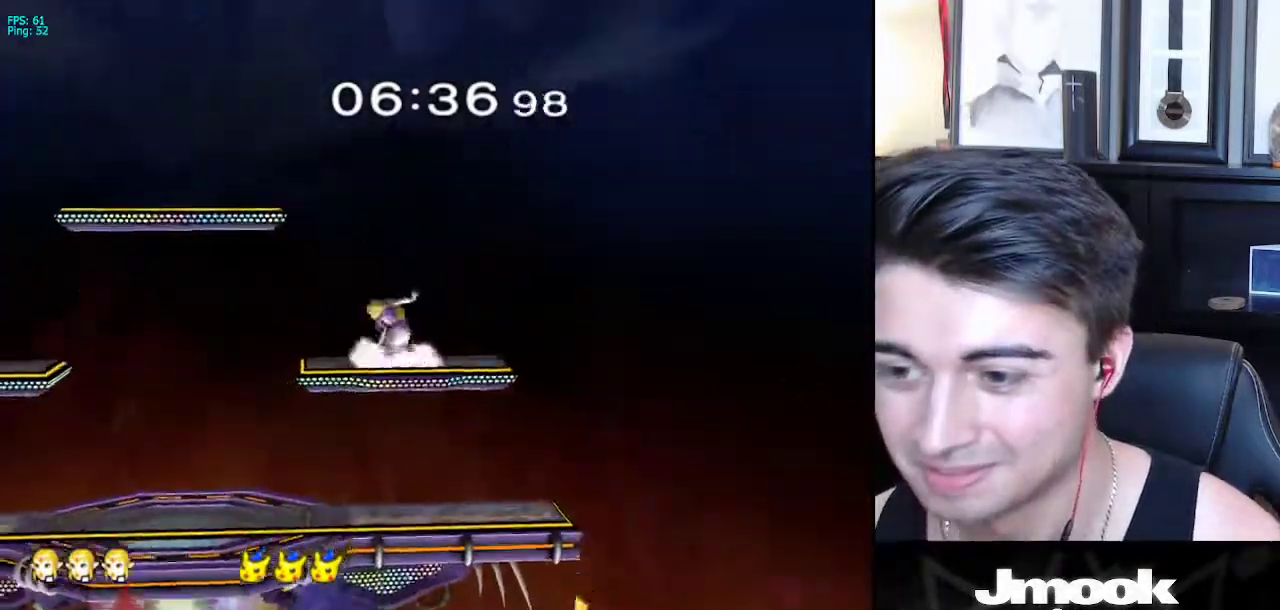
{"buttons": ["L1"], "left_stick": "down-right", "right_stick": "center", "events": [[50, "R1", "up"], [100, "left_stick", "down"], [200, "left_stick", "right"], [300, "left_stick", "down-right"], [367, "right_stick", "right"], [467, "L1", "down"], [483, "right_stick", "center"]]}
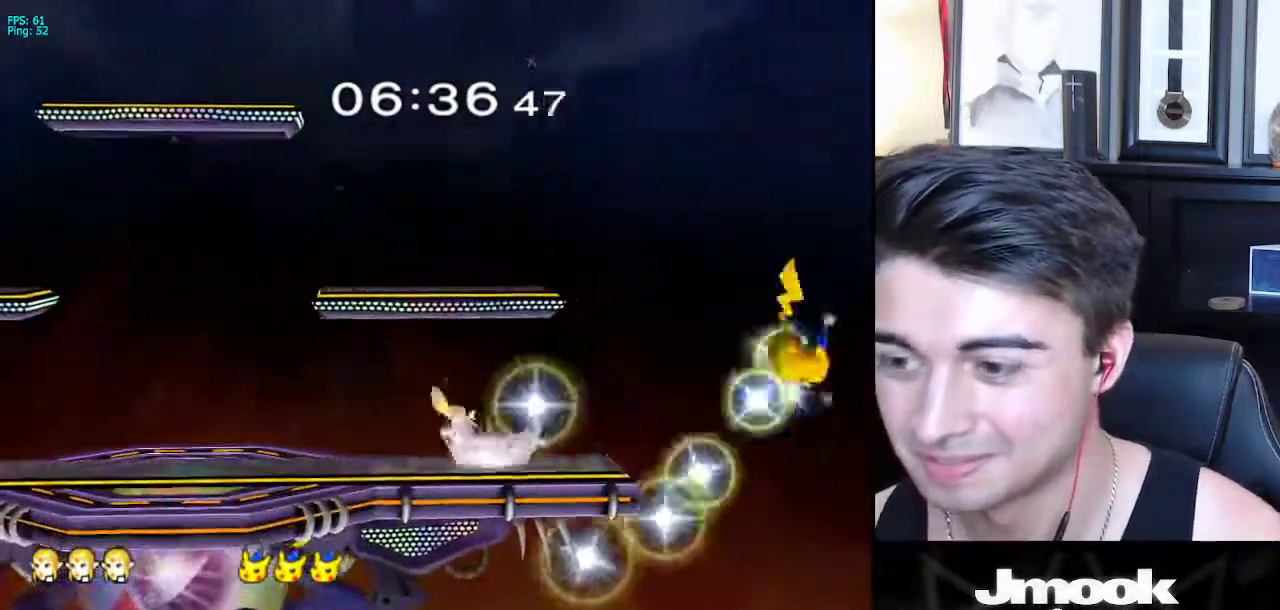
{"buttons": [], "left_stick": "center", "right_stick": "center", "events": [[50, "left_stick", "center"], [83, "L1", "up"], [200, "left_stick", "right"], [250, "X", "down"], [283, "left_stick", "down-left"], [300, "X", "up"], [350, "R1", "down"], [433, "left_stick", "center"], [467, "R1", "up"]]}
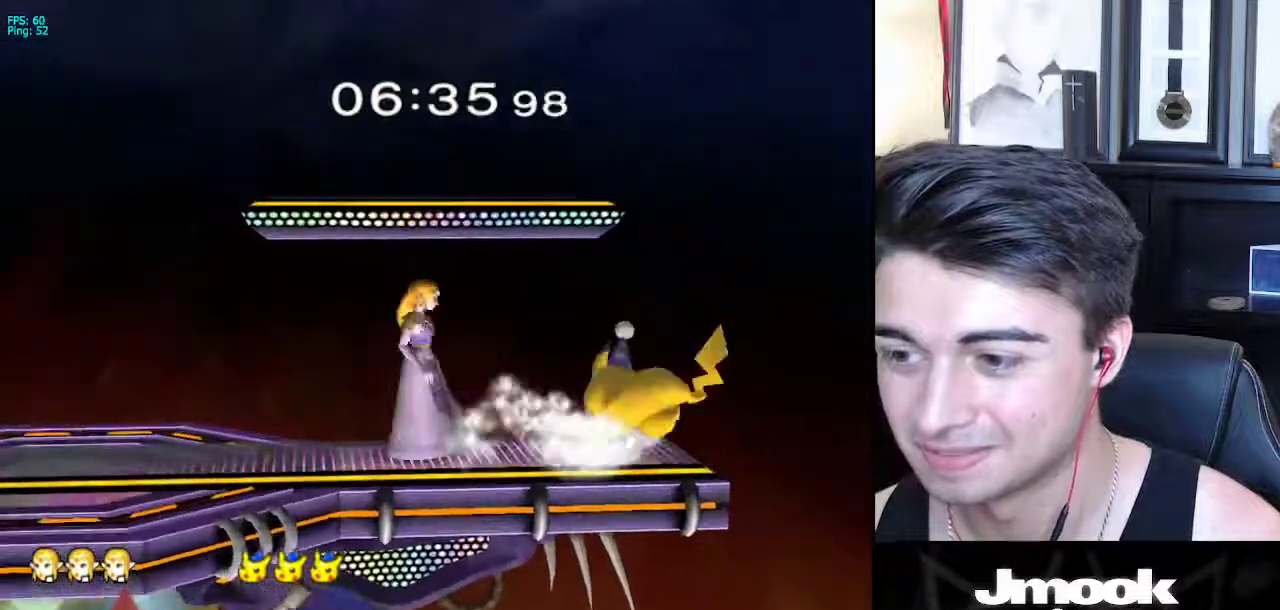
{"buttons": [], "left_stick": "down", "right_stick": "center", "events": [[50, "A", "down"], [200, "A", "up"], [200, "left_stick", "down"]]}
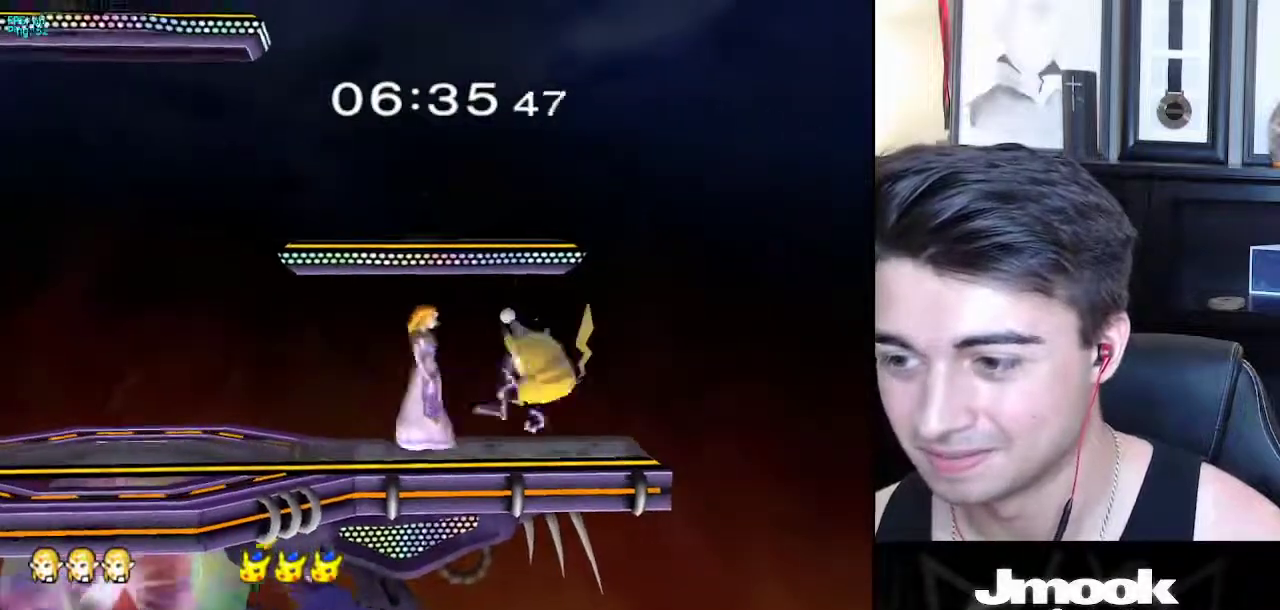
{"buttons": [], "left_stick": "down", "right_stick": "center", "events": [[150, "right_stick", "down"], [350, "right_stick", "center"]]}
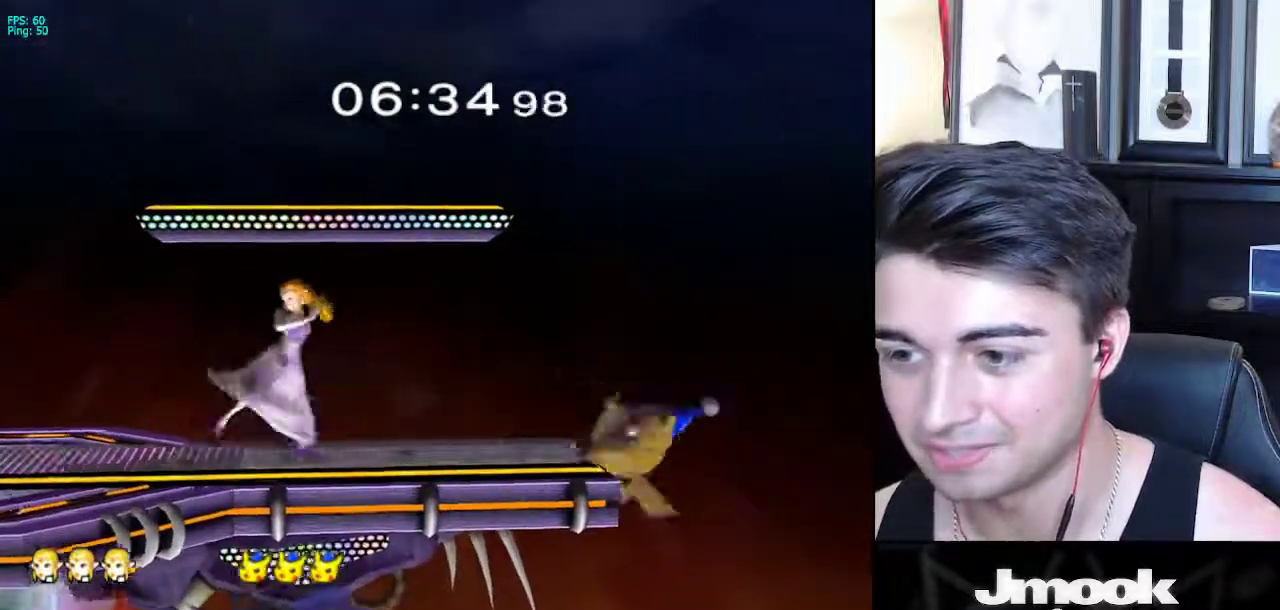
{"buttons": ["R1"], "left_stick": "down-left", "right_stick": "center", "events": [[100, "left_stick", "center"], [267, "left_stick", "right"], [333, "X", "down"], [383, "X", "up"], [383, "left_stick", "down-left"], [433, "R1", "down"]]}
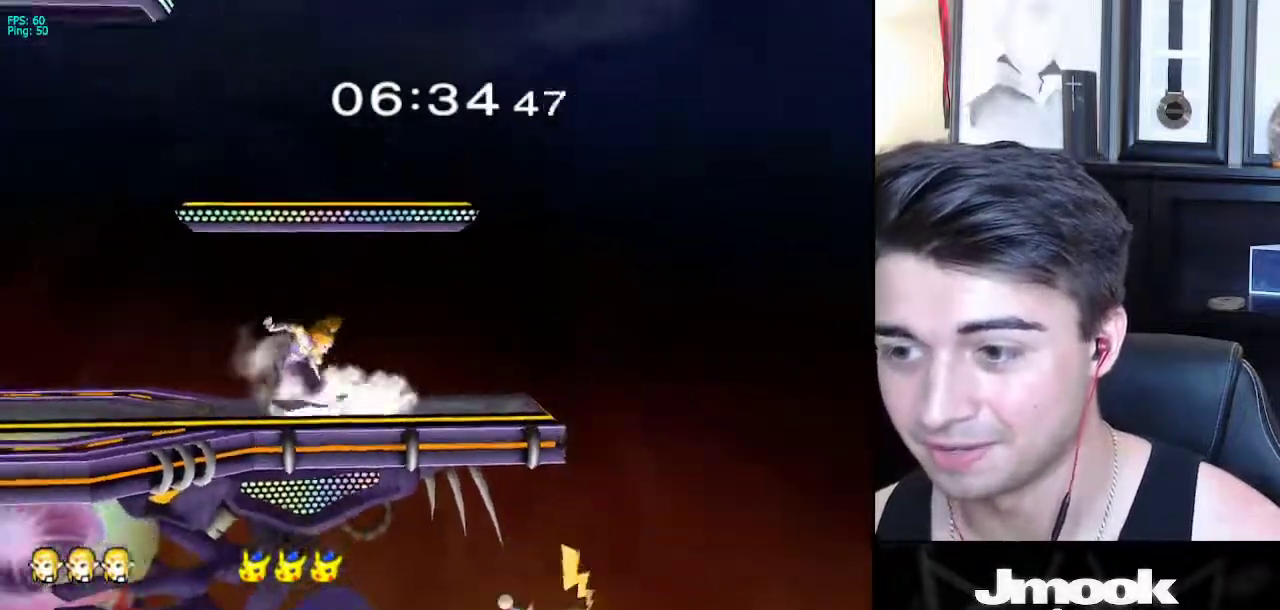
{"buttons": ["X"], "left_stick": "right", "right_stick": "center", "events": [[17, "left_stick", "center"], [50, "R1", "up"], [100, "left_stick", "right"], [200, "left_stick", "left"], [283, "left_stick", "right"], [500, "X", "down"]]}
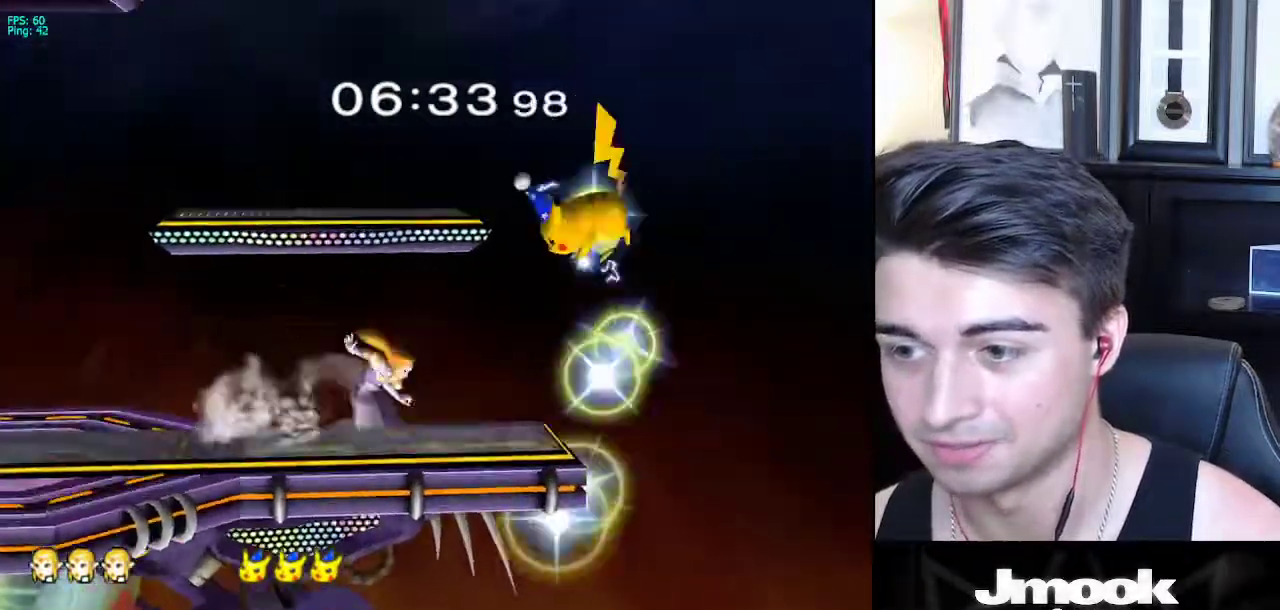
{"buttons": [], "left_stick": "left", "right_stick": "center", "events": [[50, "X", "up"], [50, "left_stick", "down-left"], [117, "R1", "down"], [183, "left_stick", "center"], [200, "R1", "up"], [350, "left_stick", "right"], [467, "left_stick", "left"]]}
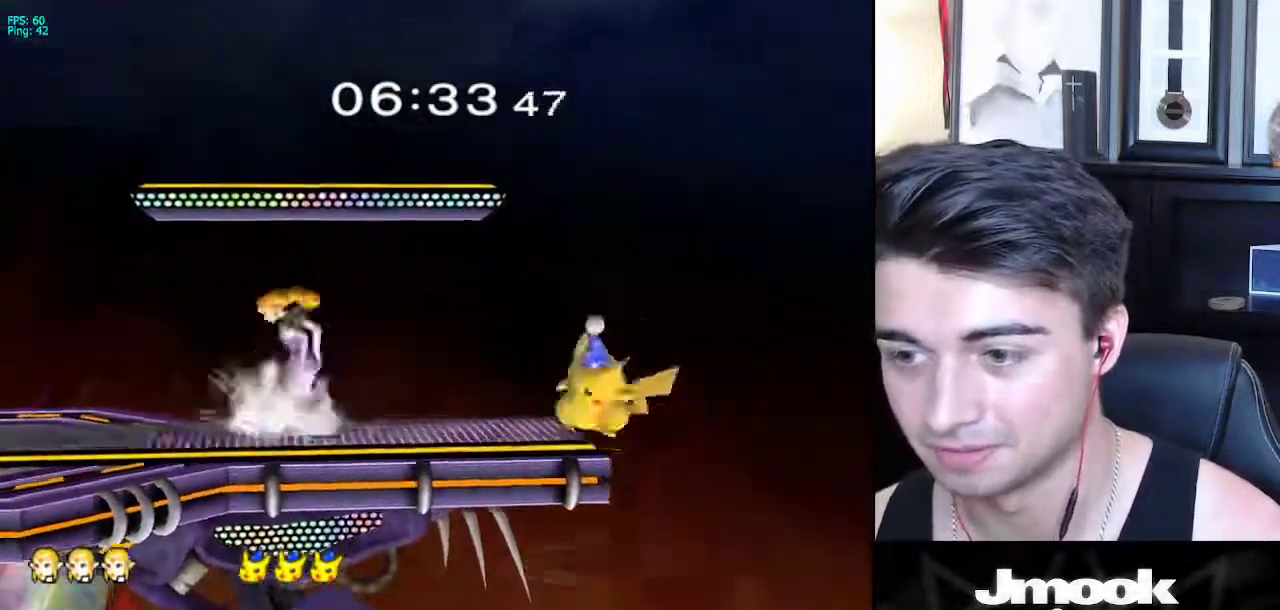
{"buttons": [], "left_stick": "up-right", "right_stick": "center", "events": [[200, "X", "down"], [233, "X", "up"], [233, "left_stick", "right"], [417, "left_stick", "center"], [500, "left_stick", "up-right"]]}
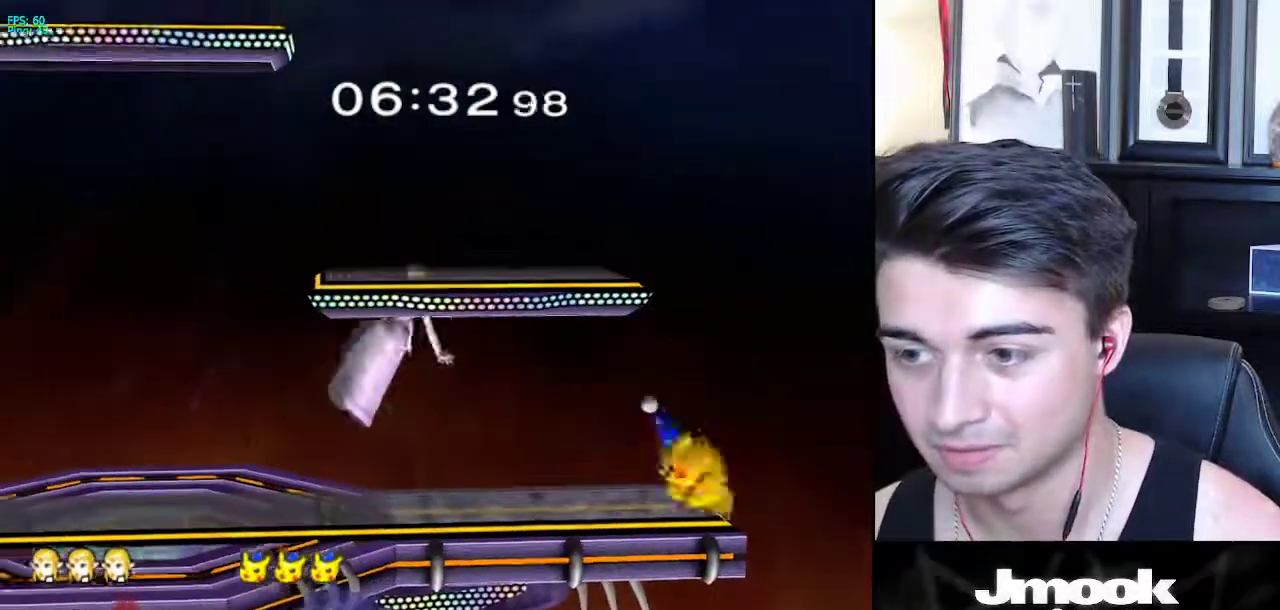
{"buttons": [], "left_stick": "center", "right_stick": "center", "events": [[267, "left_stick", "down"], [300, "right_stick", "right"], [383, "right_stick", "center"], [400, "L1", "down"], [417, "left_stick", "center"], [500, "L1", "up"]]}